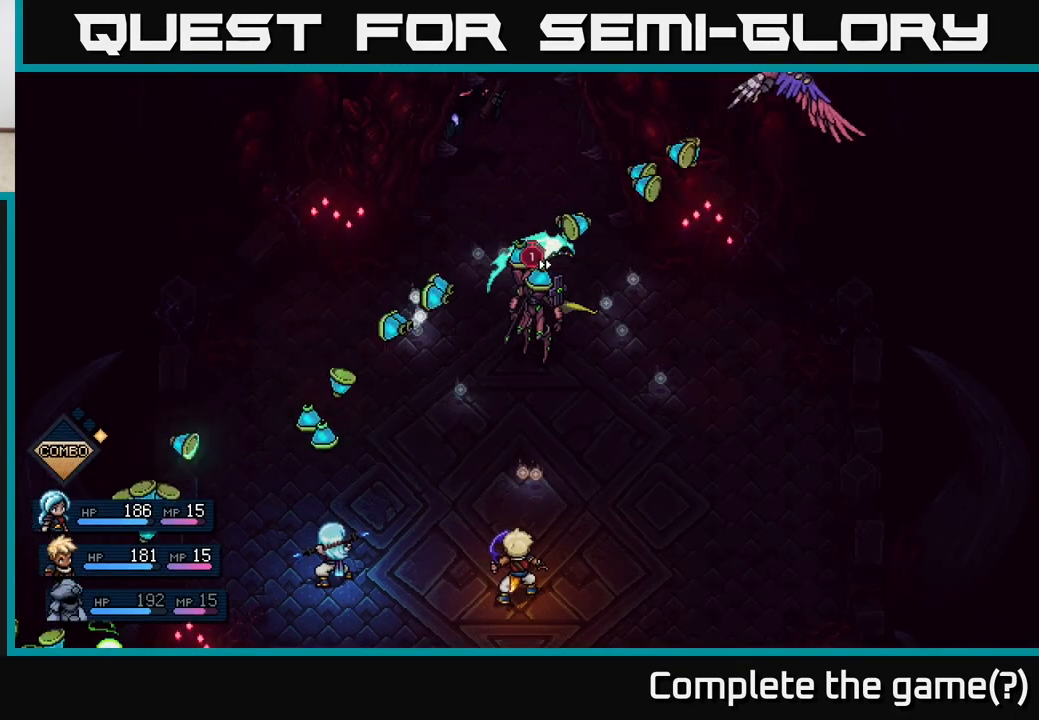
Gameplay with a controller (Xbox layout); each line is a JSON object with the inputs held at the frame after it. "events" lists button and stick changes between this image and that frame as [ms after this image, input, new state], when the widget could be followed in between.
{"buttons": ["A"], "left_stick": "center", "right_stick": "center", "events": [[483, "A", "down"]]}
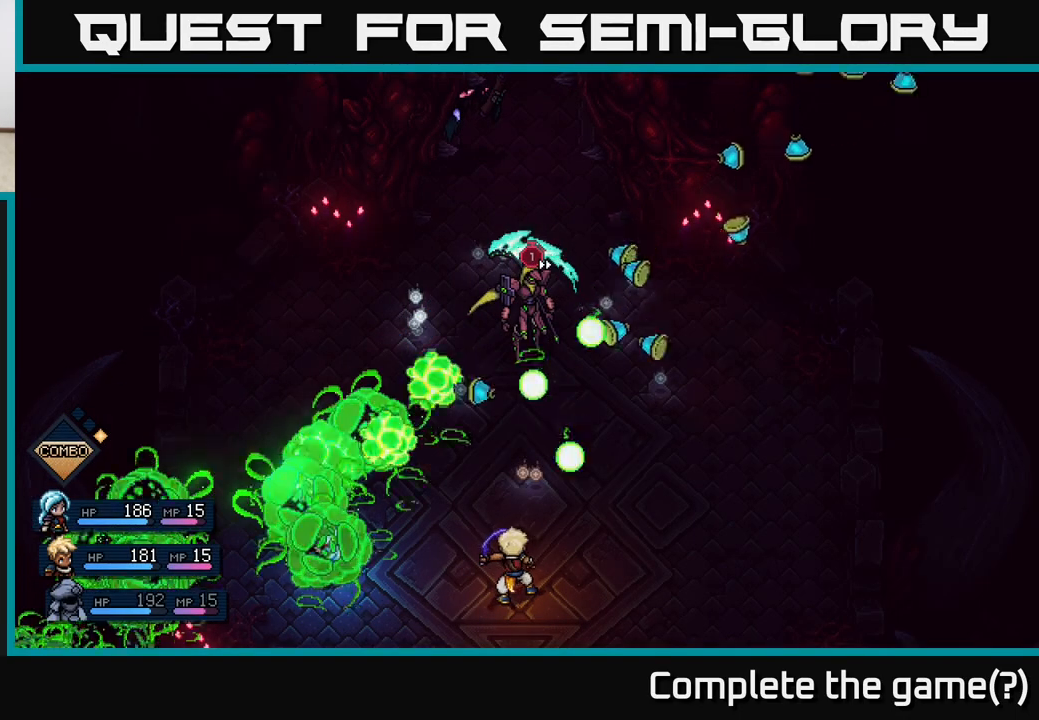
{"buttons": ["A"], "left_stick": "center", "right_stick": "center", "events": [[150, "A", "up"], [450, "A", "down"]]}
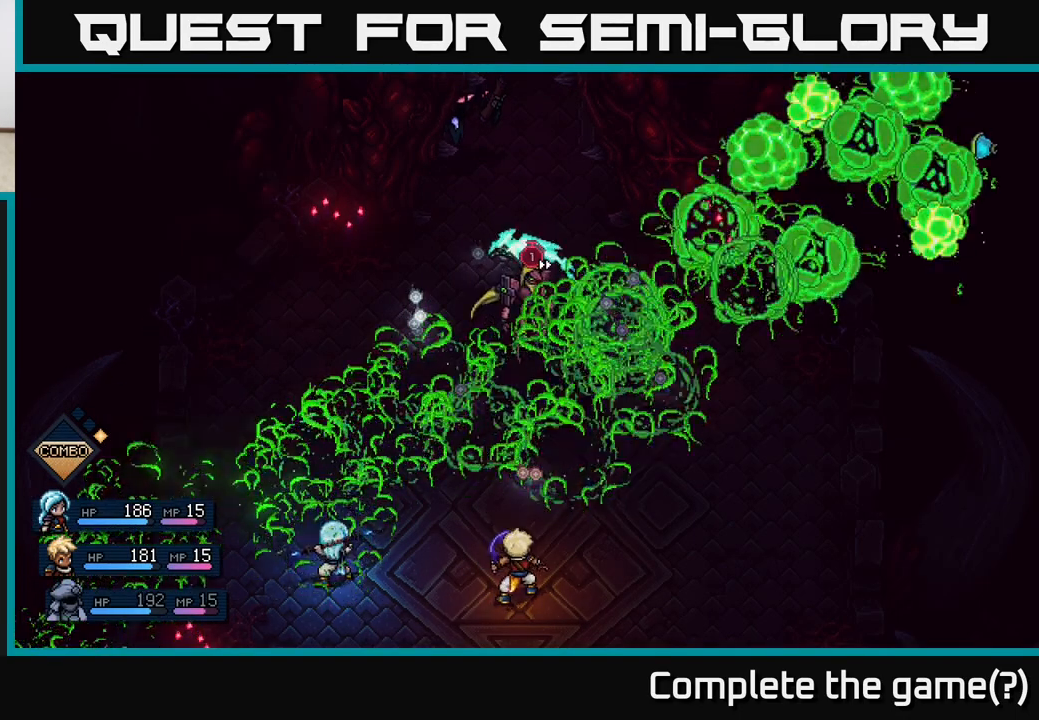
{"buttons": [], "left_stick": "center", "right_stick": "center", "events": [[50, "A", "up"]]}
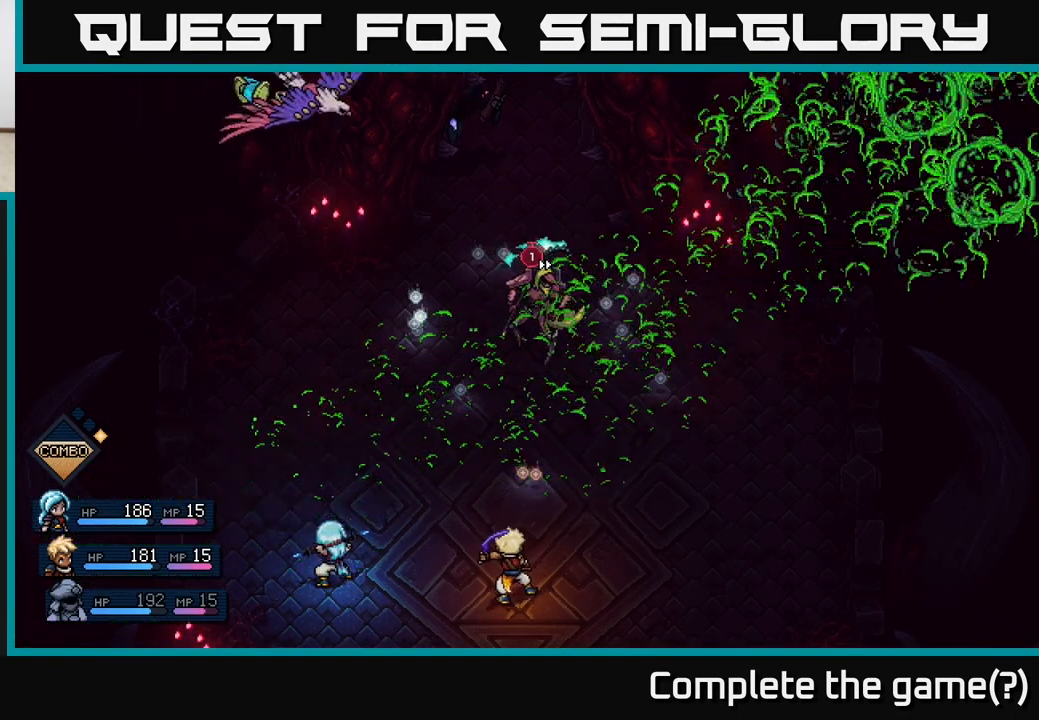
{"buttons": [], "left_stick": "center", "right_stick": "center", "events": []}
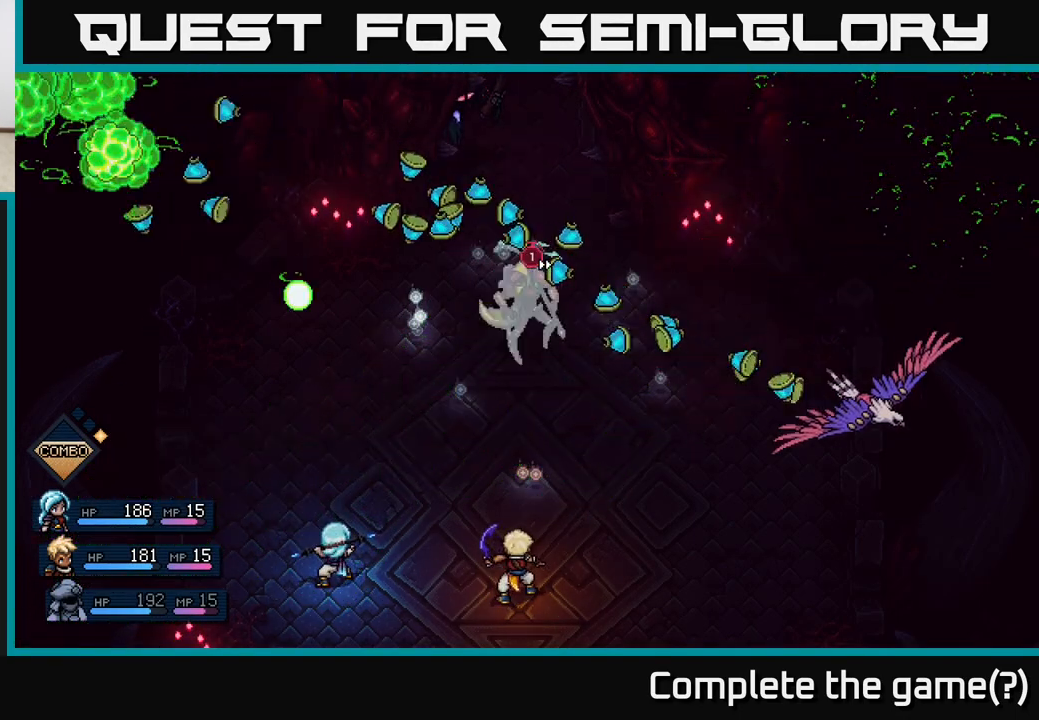
{"buttons": [], "left_stick": "center", "right_stick": "center", "events": [[283, "A", "down"], [400, "A", "up"]]}
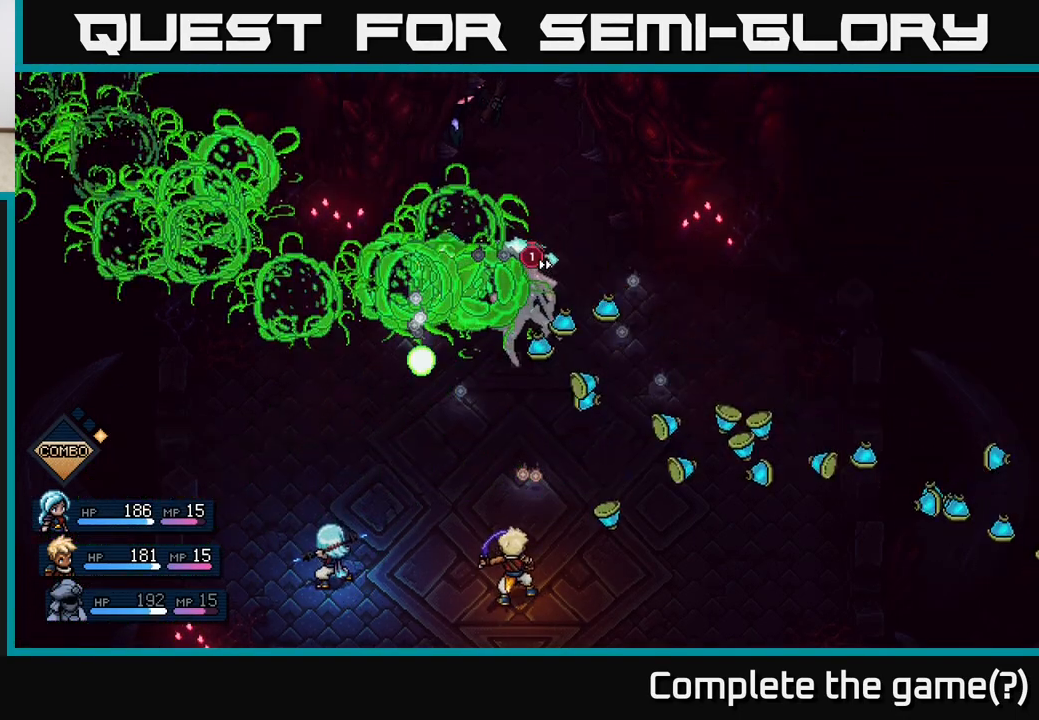
{"buttons": [], "left_stick": "center", "right_stick": "center", "events": [[17, "A", "down"], [100, "A", "up"], [217, "A", "down"], [300, "A", "up"], [383, "A", "down"], [483, "A", "up"]]}
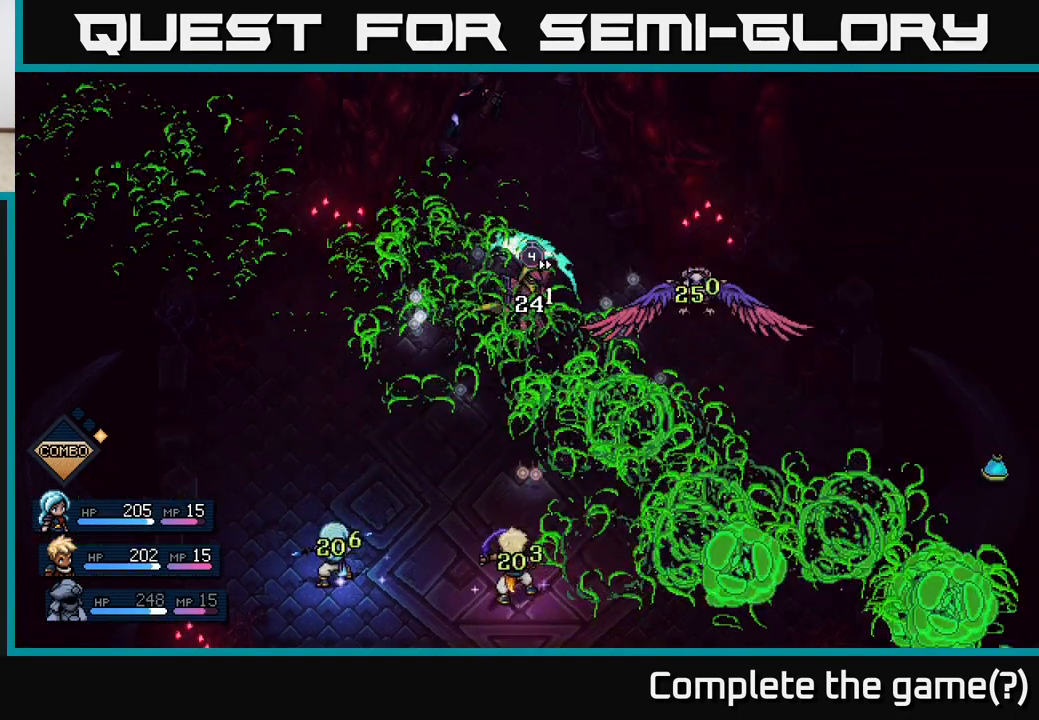
{"buttons": [], "left_stick": "center", "right_stick": "center", "events": [[83, "A", "down"], [183, "A", "up"]]}
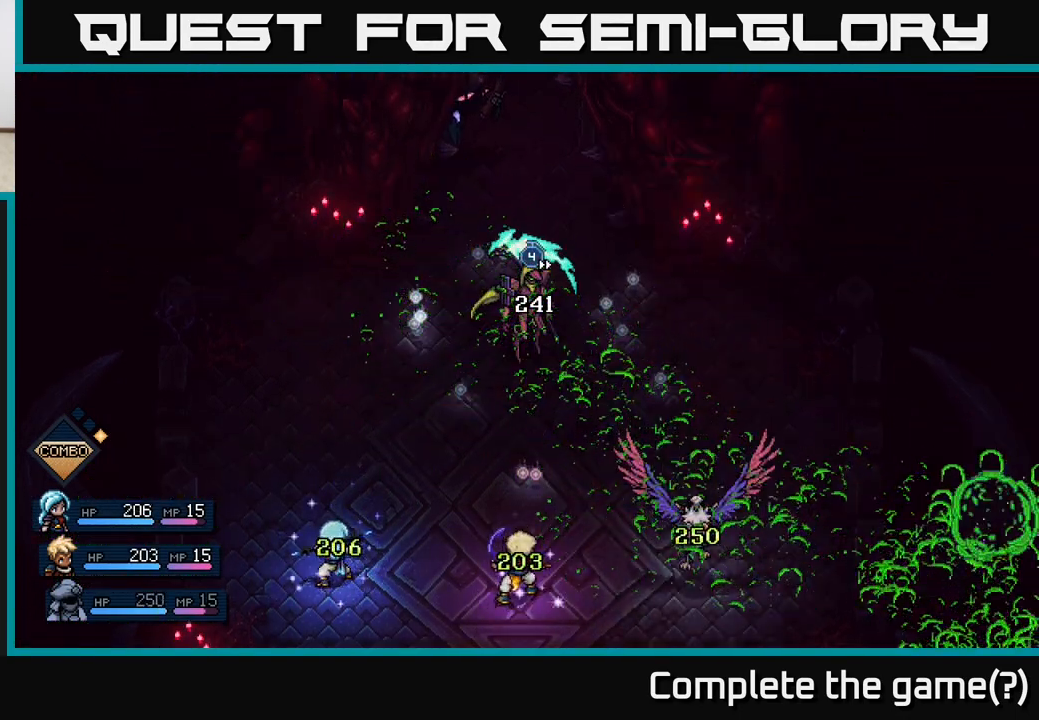
{"buttons": [], "left_stick": "center", "right_stick": "center", "events": []}
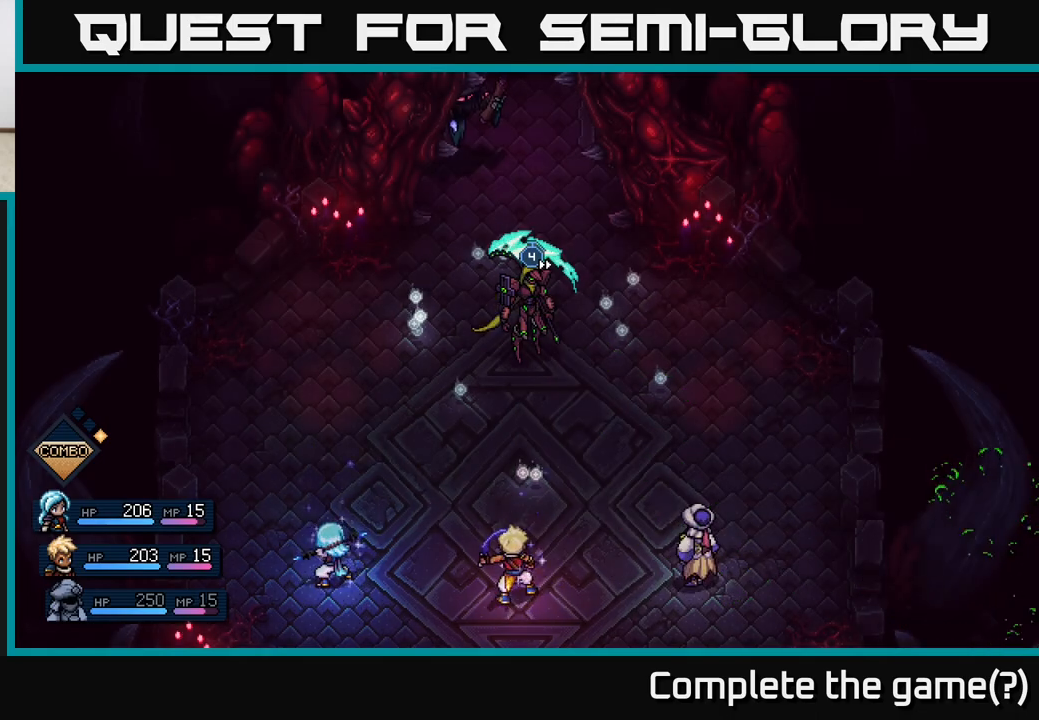
{"buttons": [], "left_stick": "center", "right_stick": "center", "events": []}
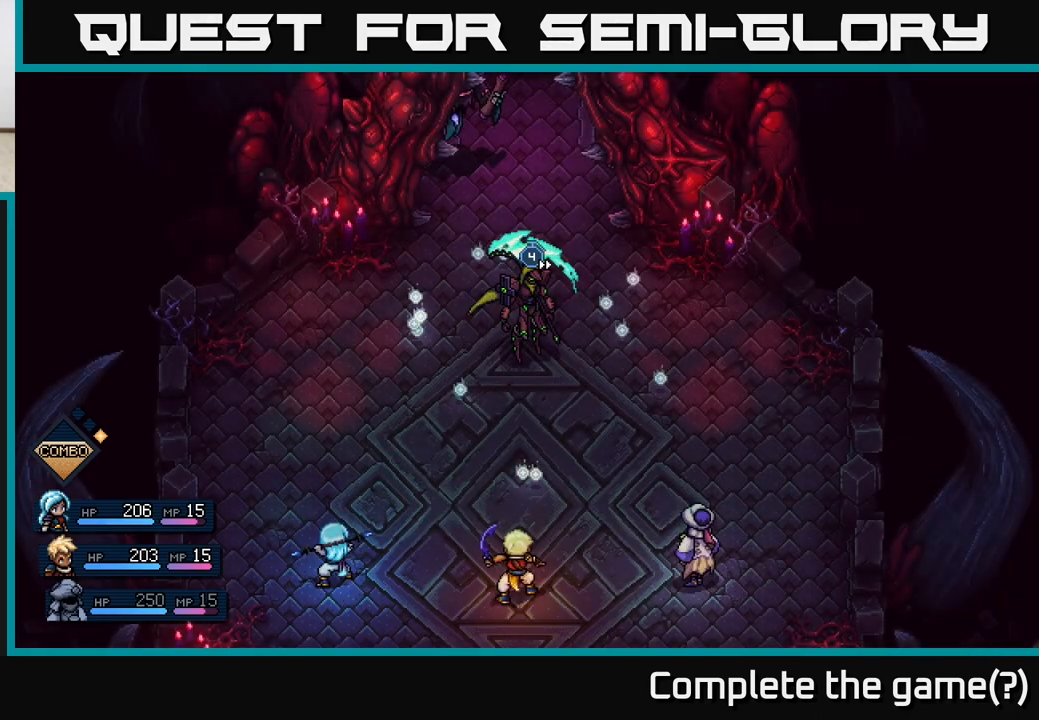
{"buttons": [], "left_stick": "center", "right_stick": "center", "events": []}
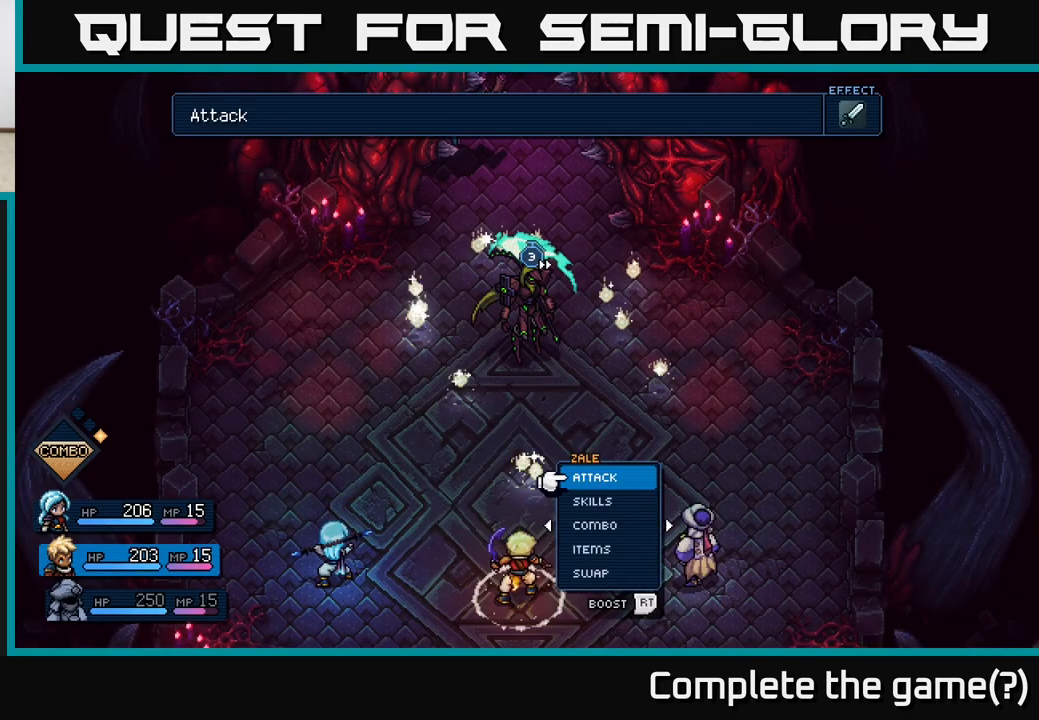
{"buttons": [], "left_stick": "center", "right_stick": "center", "events": [[300, "left_stick", "right"], [500, "left_stick", "center"]]}
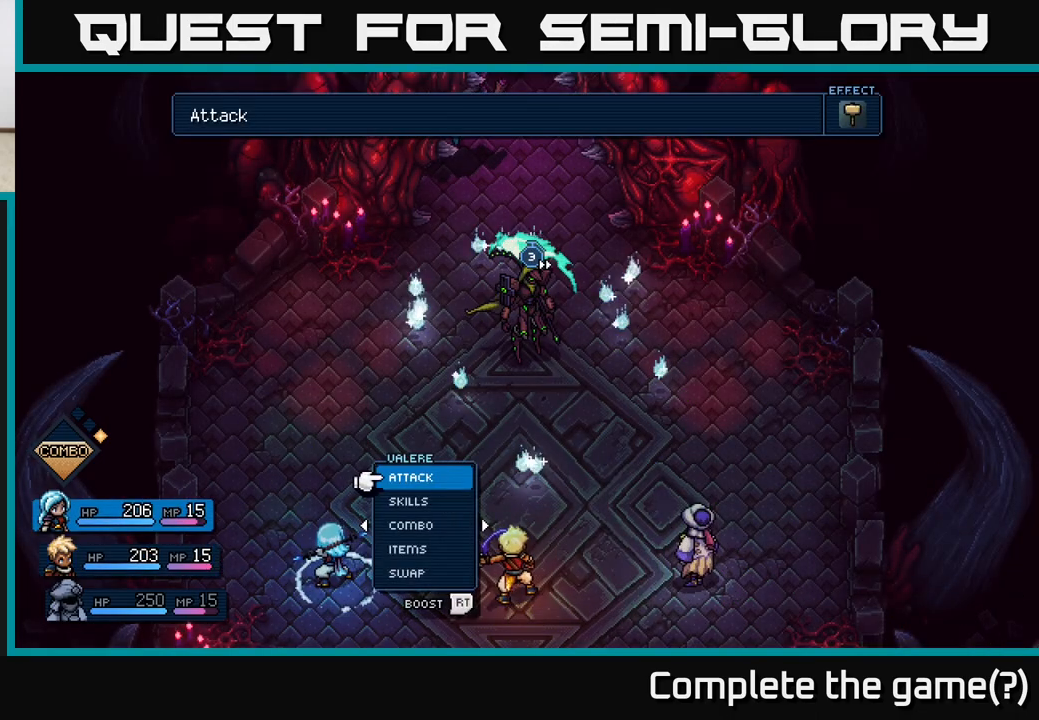
{"buttons": [], "left_stick": "right", "right_stick": "center", "events": [[217, "left_stick", "left"], [367, "left_stick", "center"], [467, "left_stick", "right"]]}
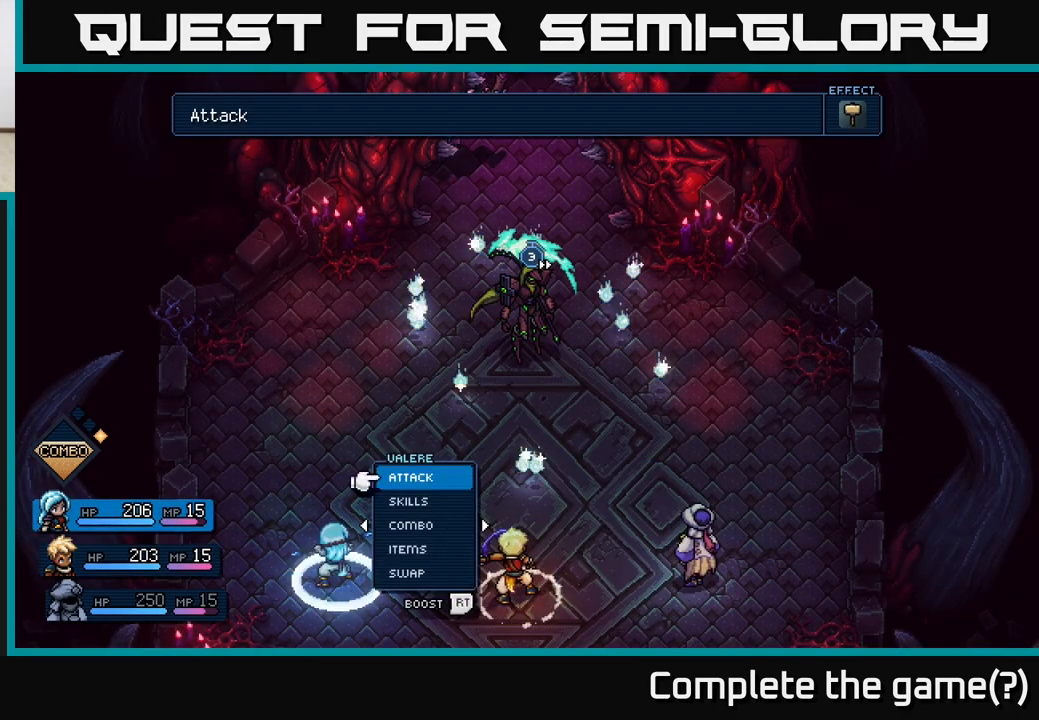
{"buttons": [], "left_stick": "center", "right_stick": "center", "events": [[133, "left_stick", "center"]]}
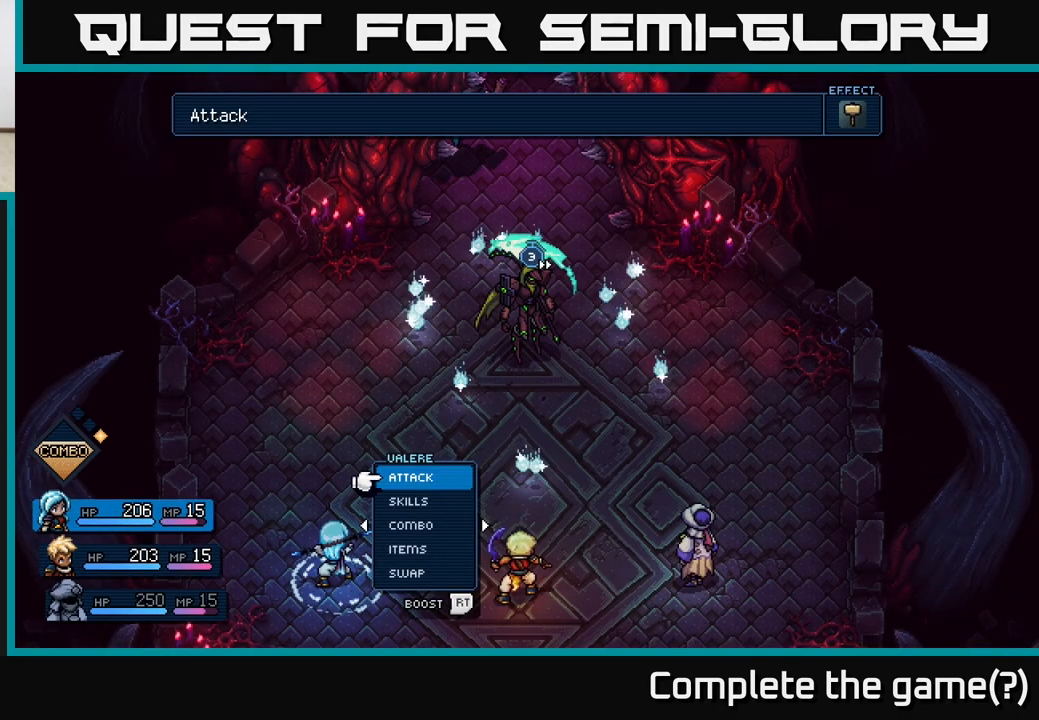
{"buttons": [], "left_stick": "center", "right_stick": "center", "events": []}
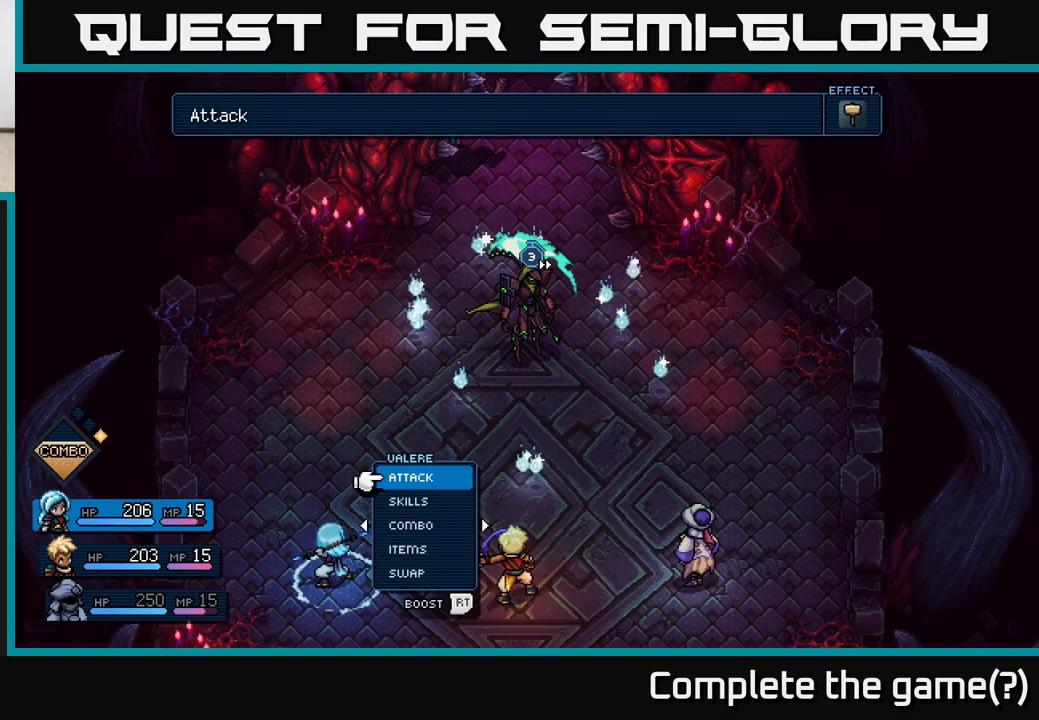
{"buttons": [], "left_stick": "center", "right_stick": "center", "events": []}
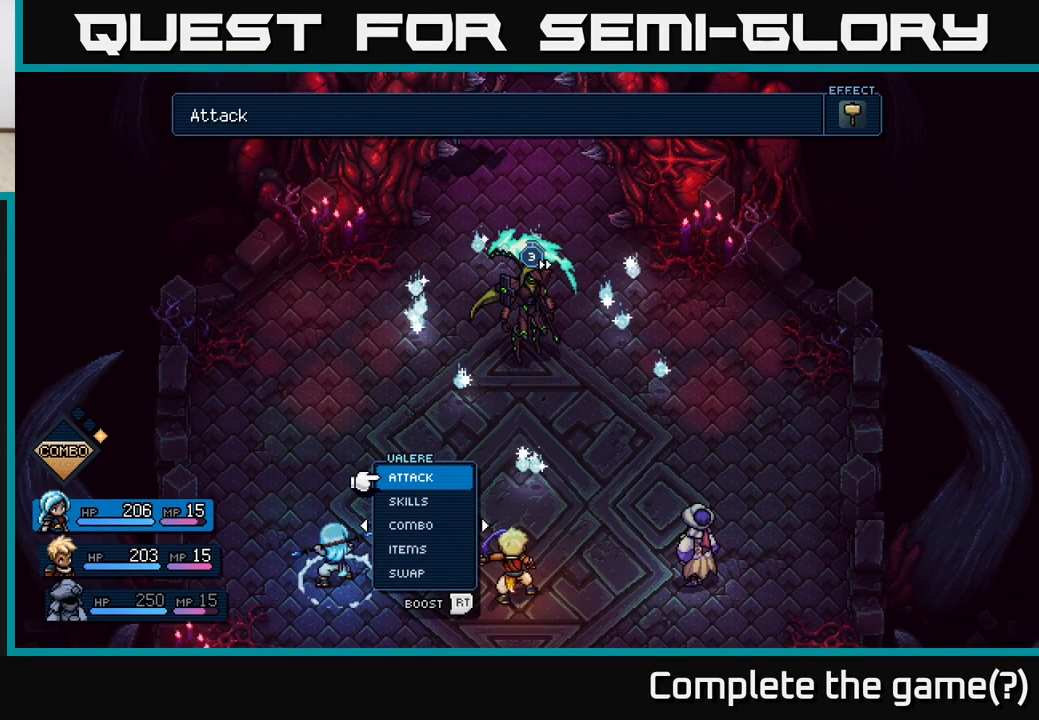
{"buttons": [], "left_stick": "up", "right_stick": "center", "events": [[217, "left_stick", "left"], [333, "left_stick", "center"], [450, "left_stick", "up"]]}
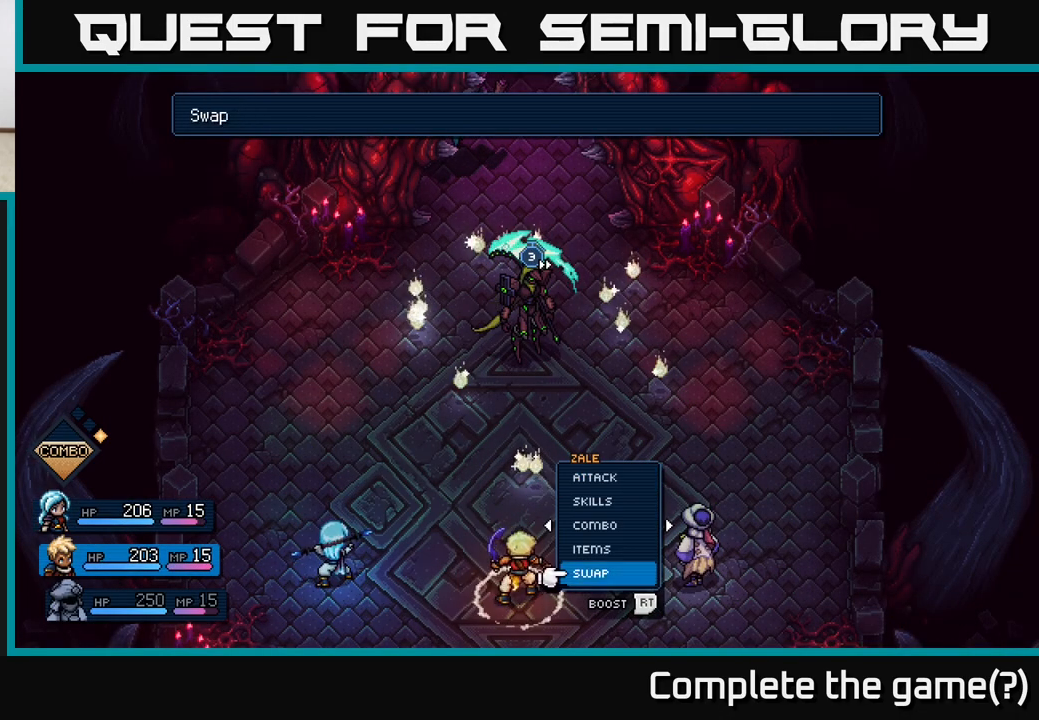
{"buttons": [], "left_stick": "center", "right_stick": "center", "events": [[83, "A", "down"], [117, "left_stick", "center"], [150, "A", "up"], [217, "left_stick", "right"], [383, "left_stick", "center"]]}
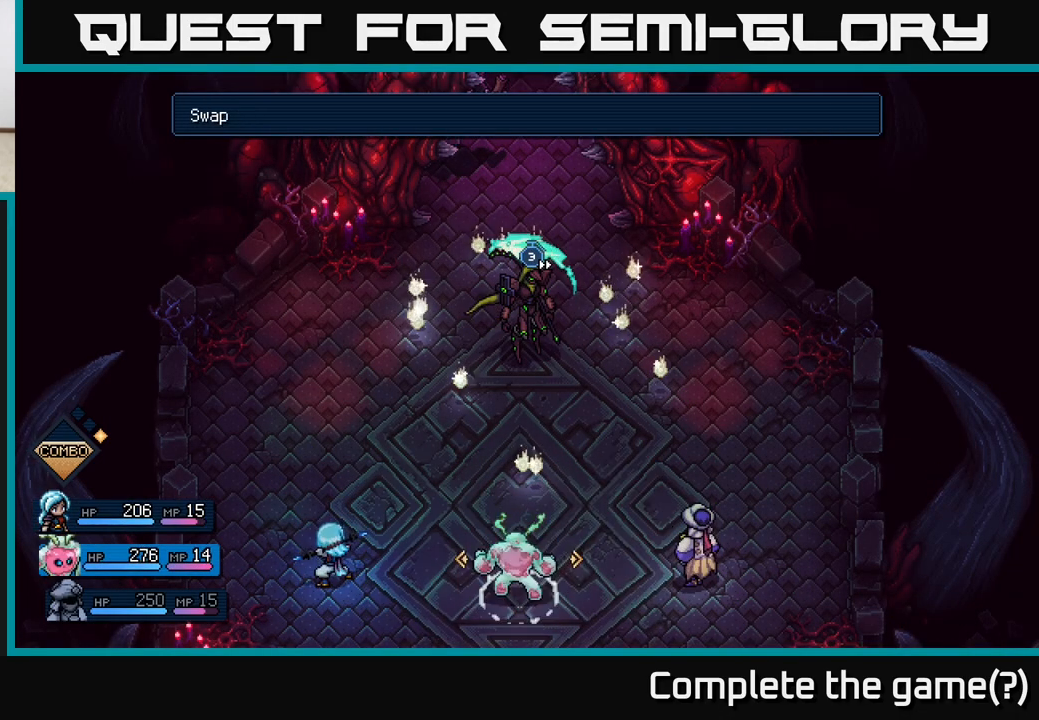
{"buttons": [], "left_stick": "center", "right_stick": "center", "events": [[117, "left_stick", "right"], [300, "left_stick", "center"]]}
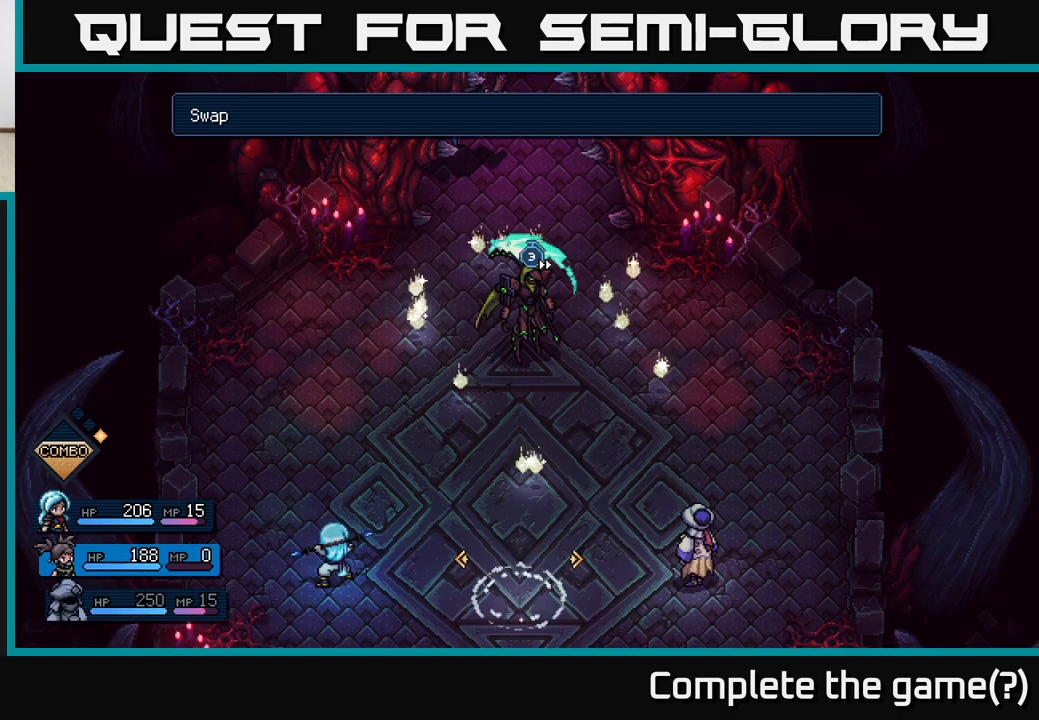
{"buttons": [], "left_stick": "center", "right_stick": "center", "events": []}
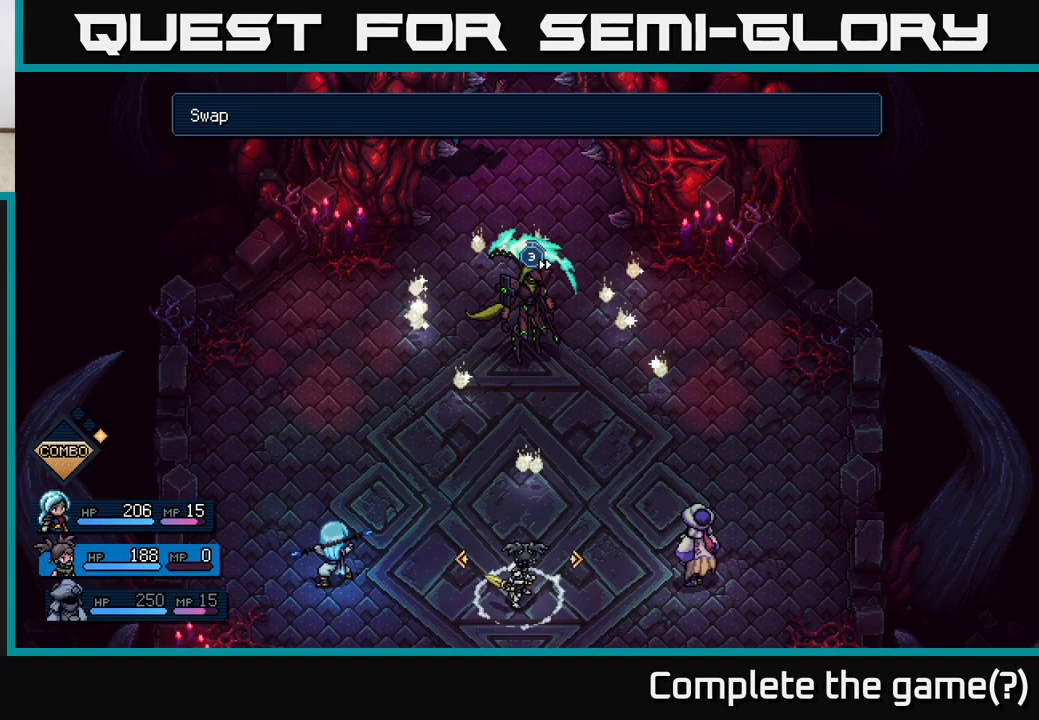
{"buttons": [], "left_stick": "center", "right_stick": "center", "events": [[167, "A", "down"], [250, "A", "up"]]}
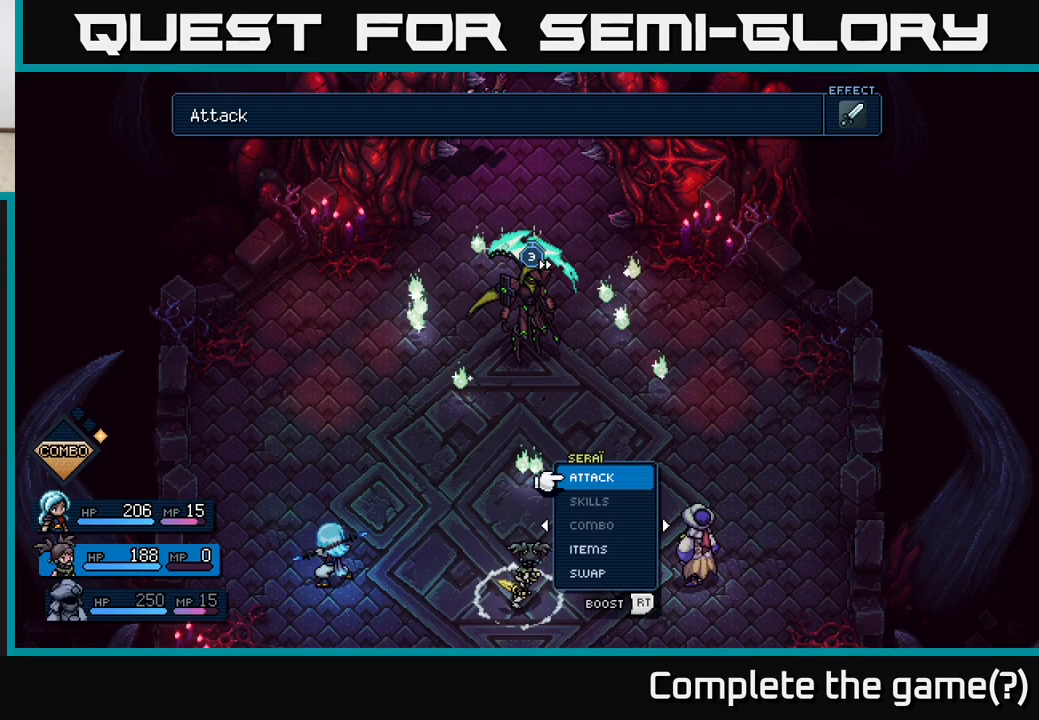
{"buttons": [], "left_stick": "center", "right_stick": "center", "events": []}
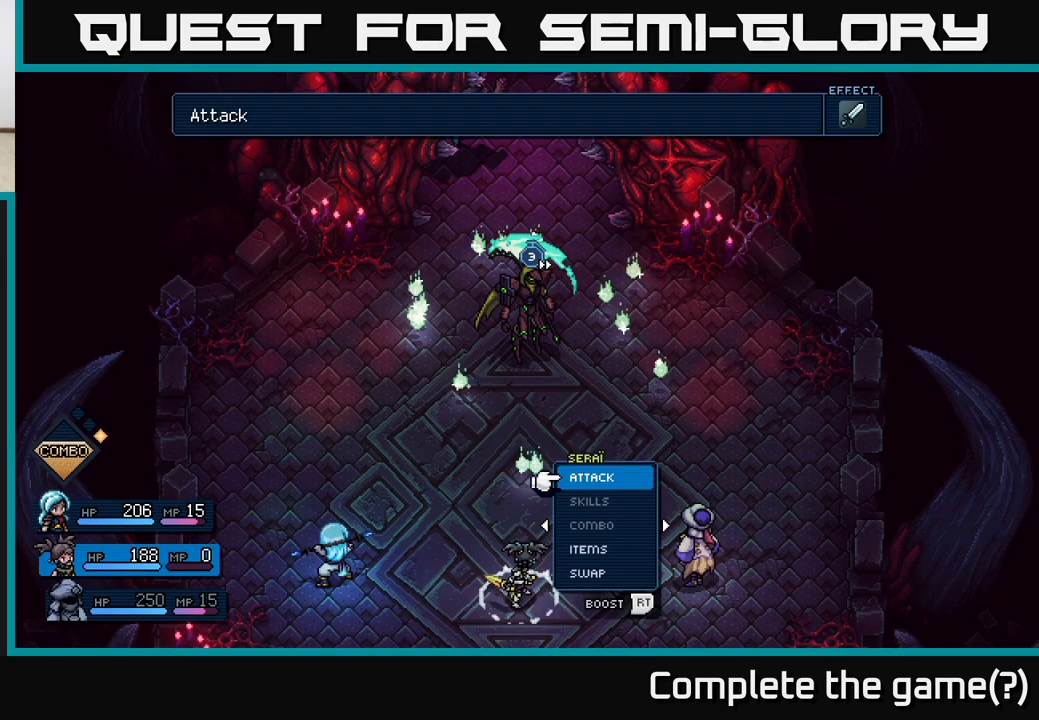
{"buttons": [], "left_stick": "center", "right_stick": "center", "events": [[83, "A", "down"], [150, "A", "up"]]}
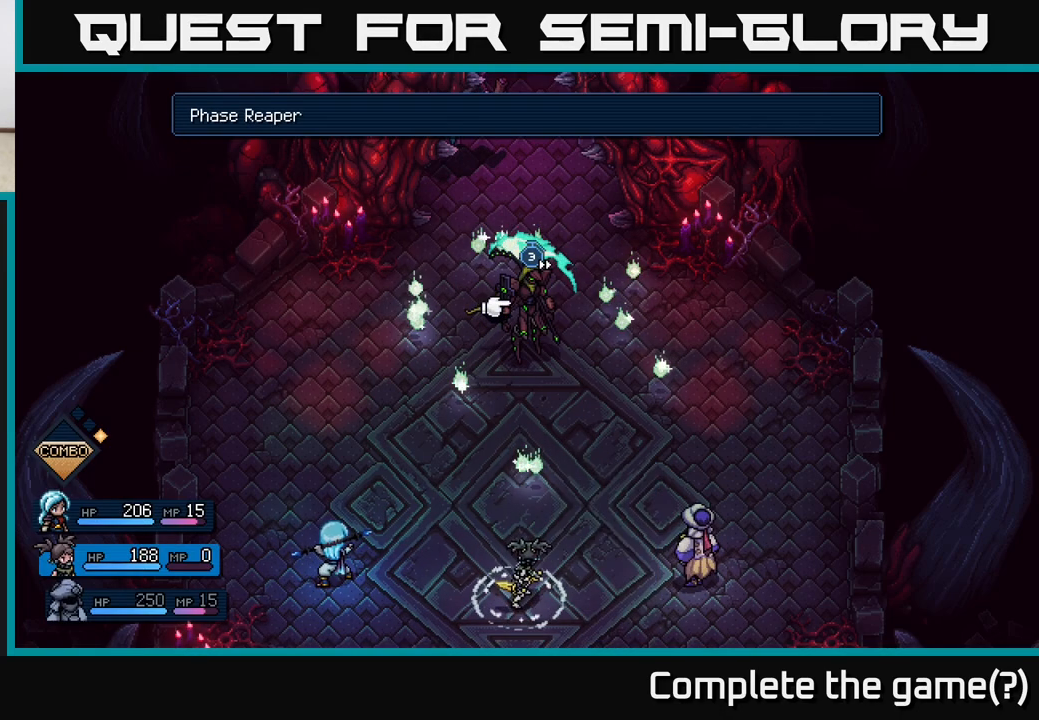
{"buttons": [], "left_stick": "center", "right_stick": "center", "events": [[383, "A", "down"], [483, "A", "up"]]}
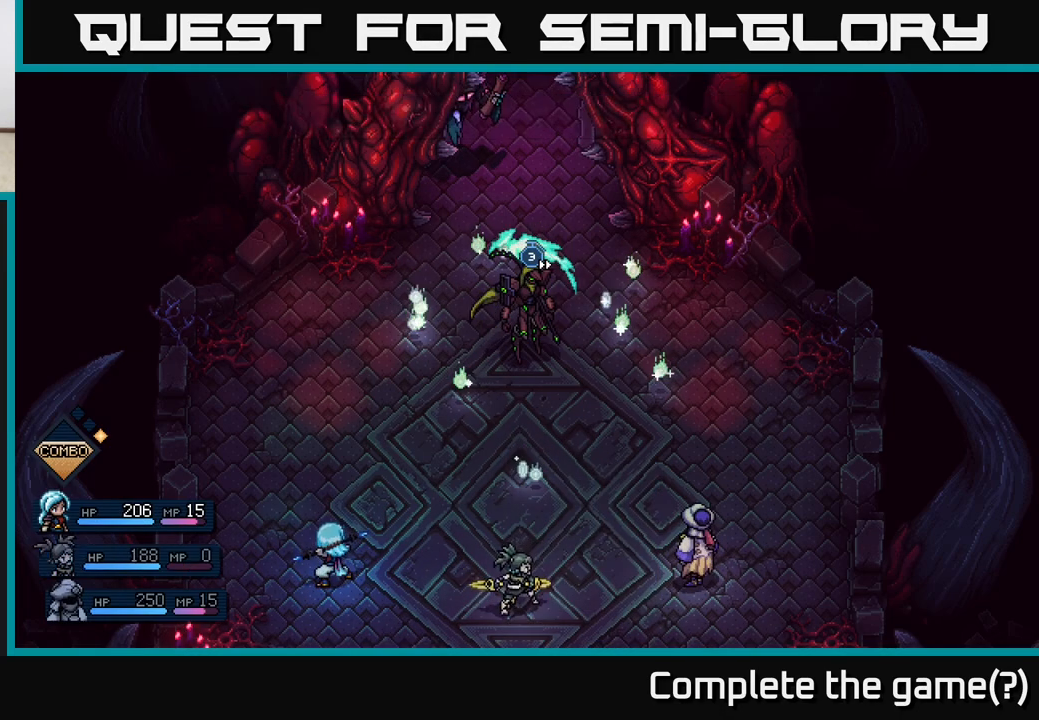
{"buttons": [], "left_stick": "center", "right_stick": "center", "events": []}
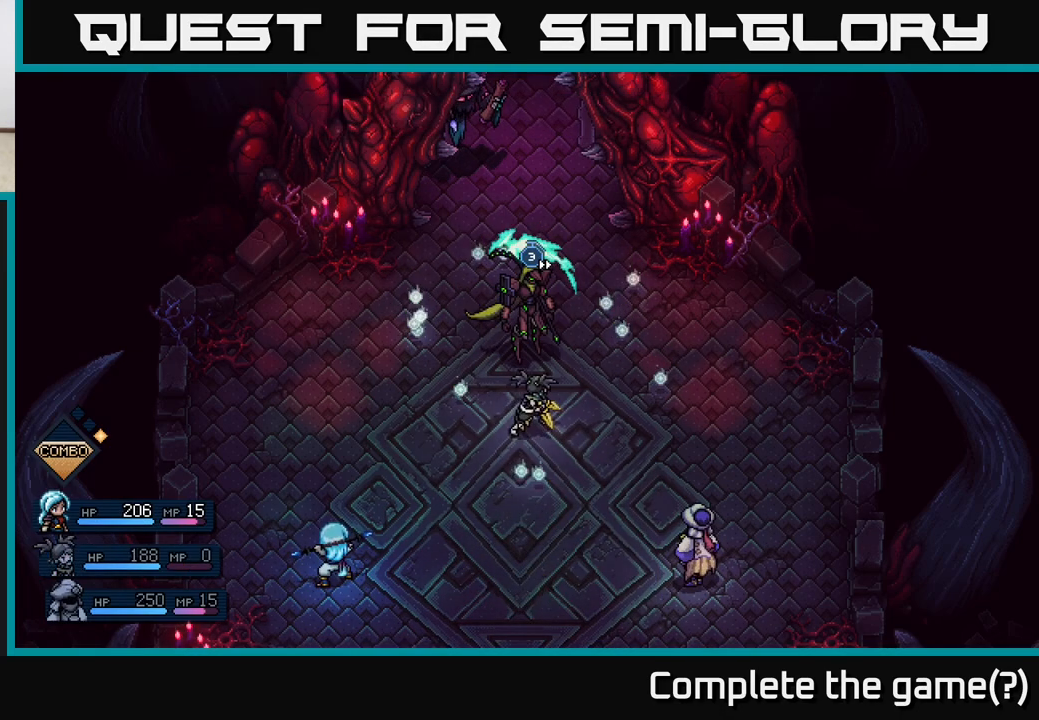
{"buttons": [], "left_stick": "center", "right_stick": "center", "events": []}
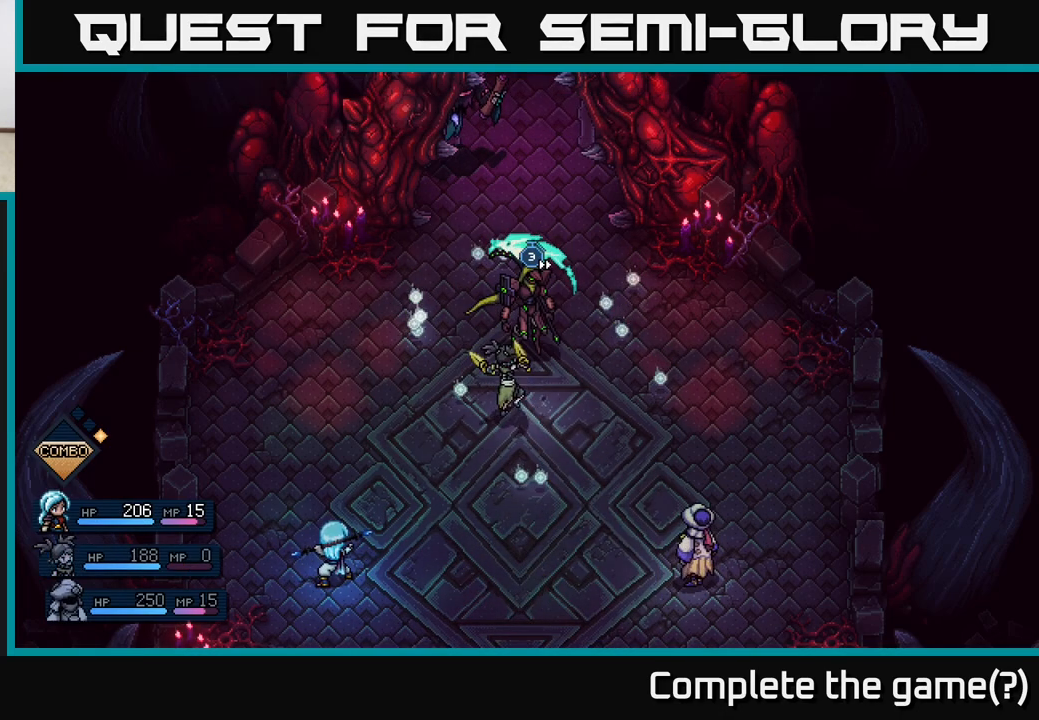
{"buttons": [], "left_stick": "center", "right_stick": "center", "events": [[167, "A", "down"], [267, "A", "up"]]}
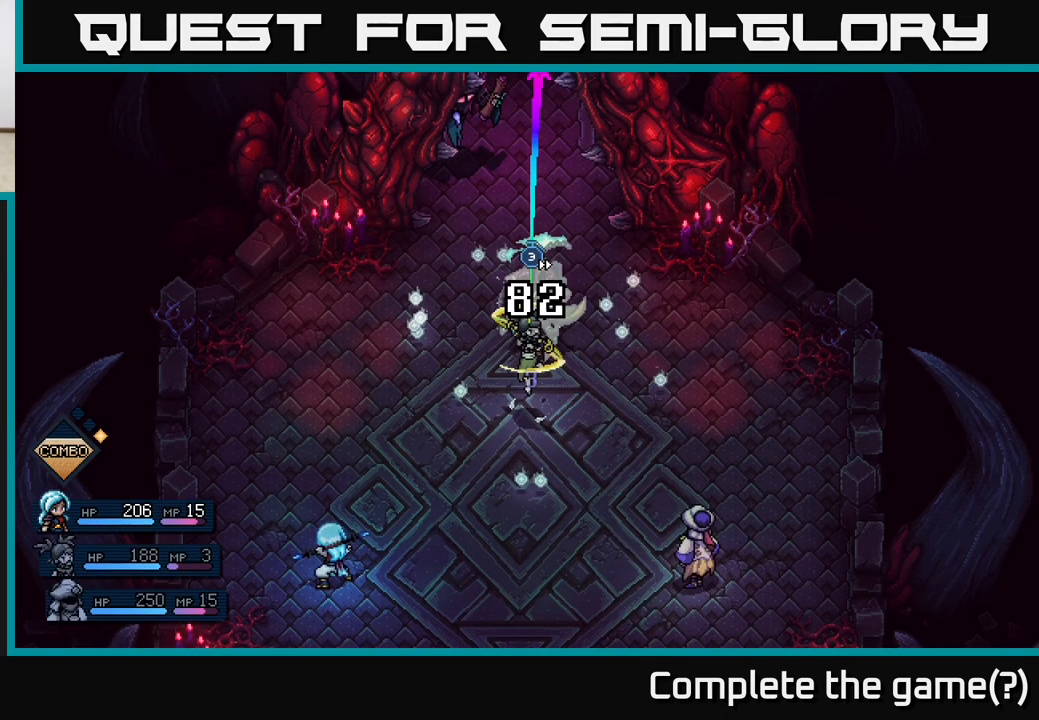
{"buttons": [], "left_stick": "center", "right_stick": "center", "events": [[67, "A", "down"], [133, "A", "up"]]}
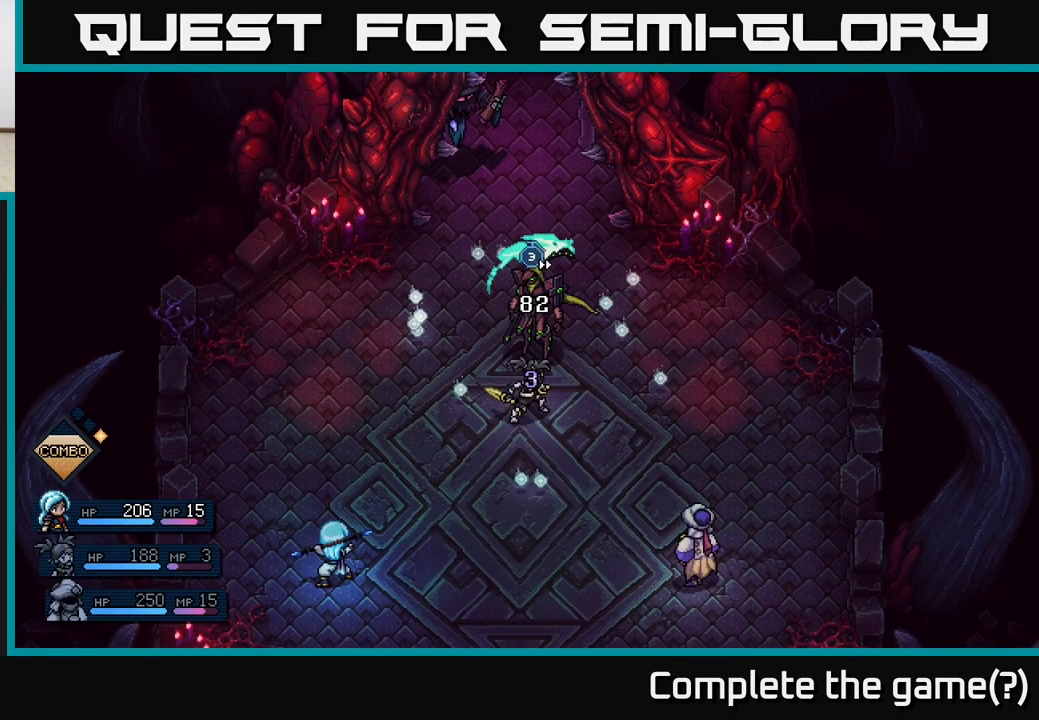
{"buttons": [], "left_stick": "center", "right_stick": "center", "events": []}